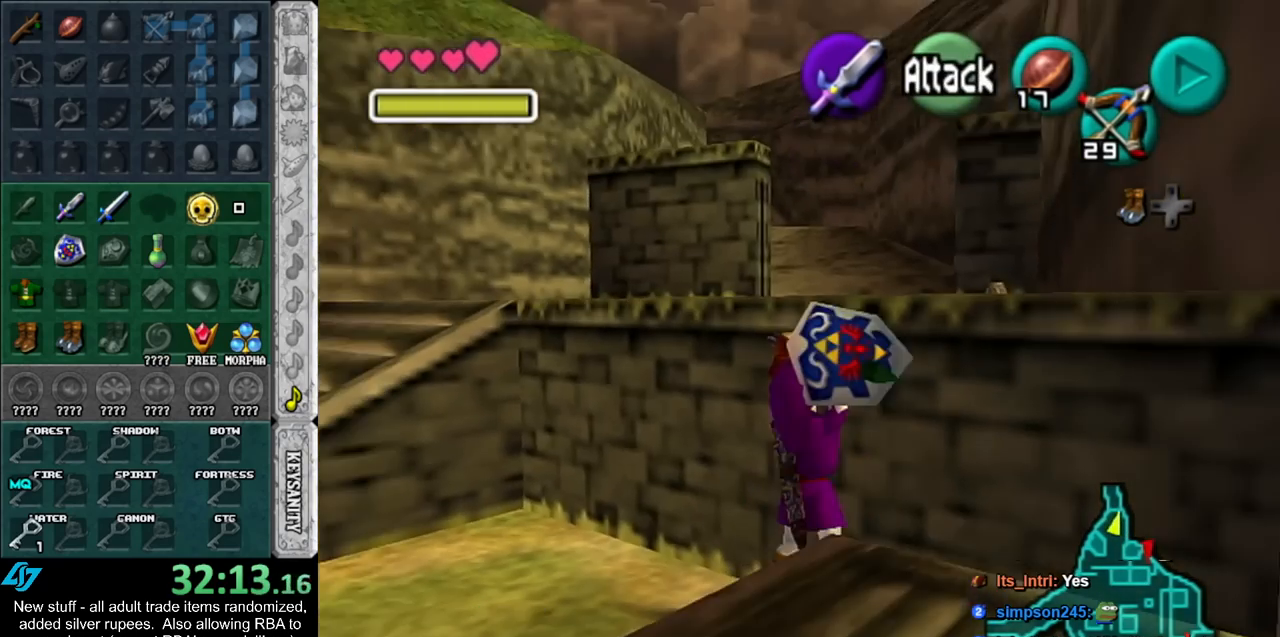
Gameplay with a controller (Nintendo layout); each line is a JSON object with the inputs held at the frame after it. "events" lists button and stick changes between this image and that frame as [ms after this image, input, new state], when the widget could be followed in between. Not read: L3 R3.
{"buttons": [], "left_stick": "up", "right_stick": "center", "events": []}
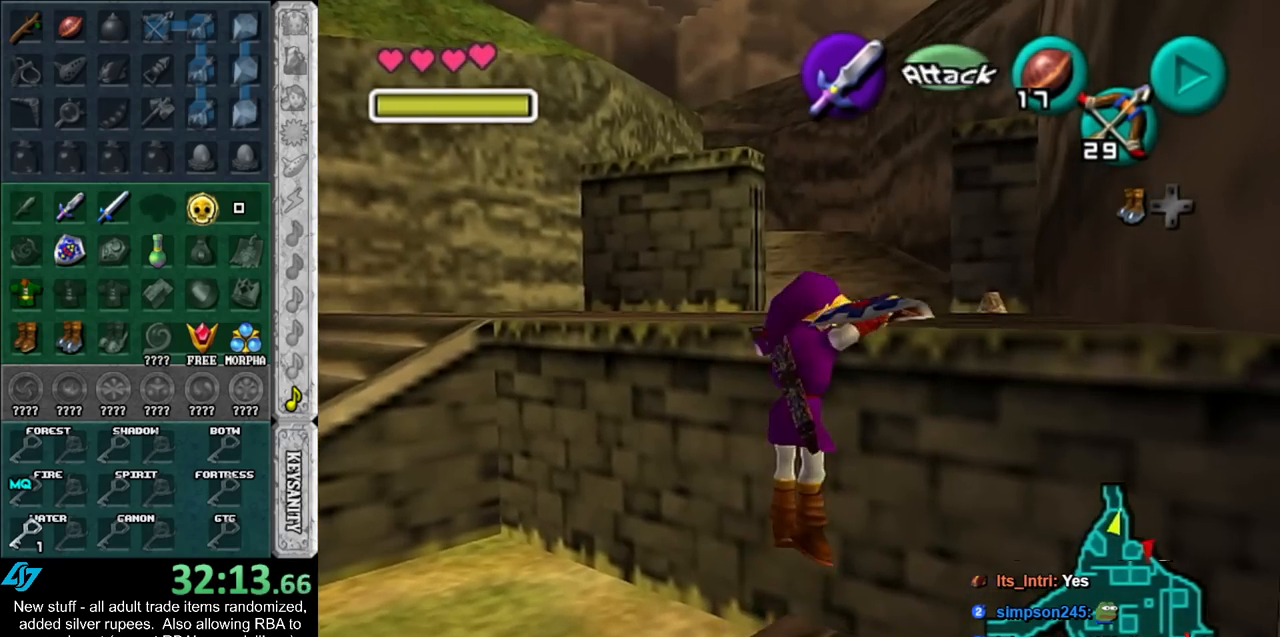
{"buttons": [], "left_stick": "up", "right_stick": "center", "events": []}
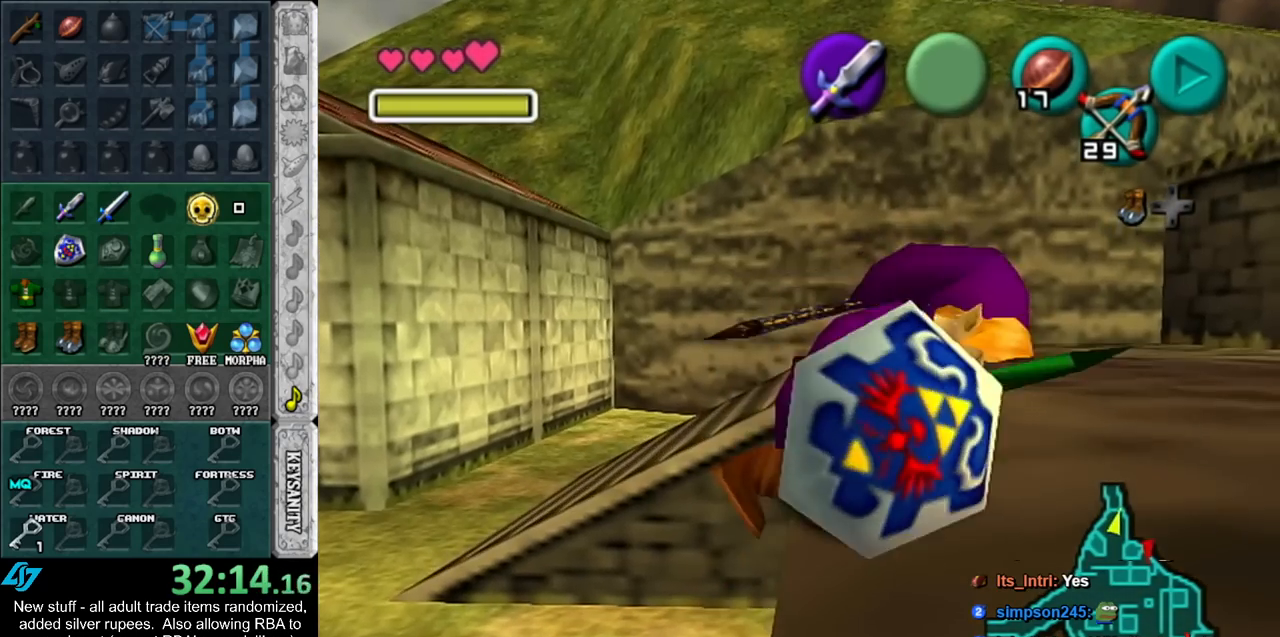
{"buttons": ["L1"], "left_stick": "up-right", "right_stick": "center", "events": [[50, "left_stick", "up-right"], [350, "A", "down"], [450, "L1", "down"], [483, "A", "up"]]}
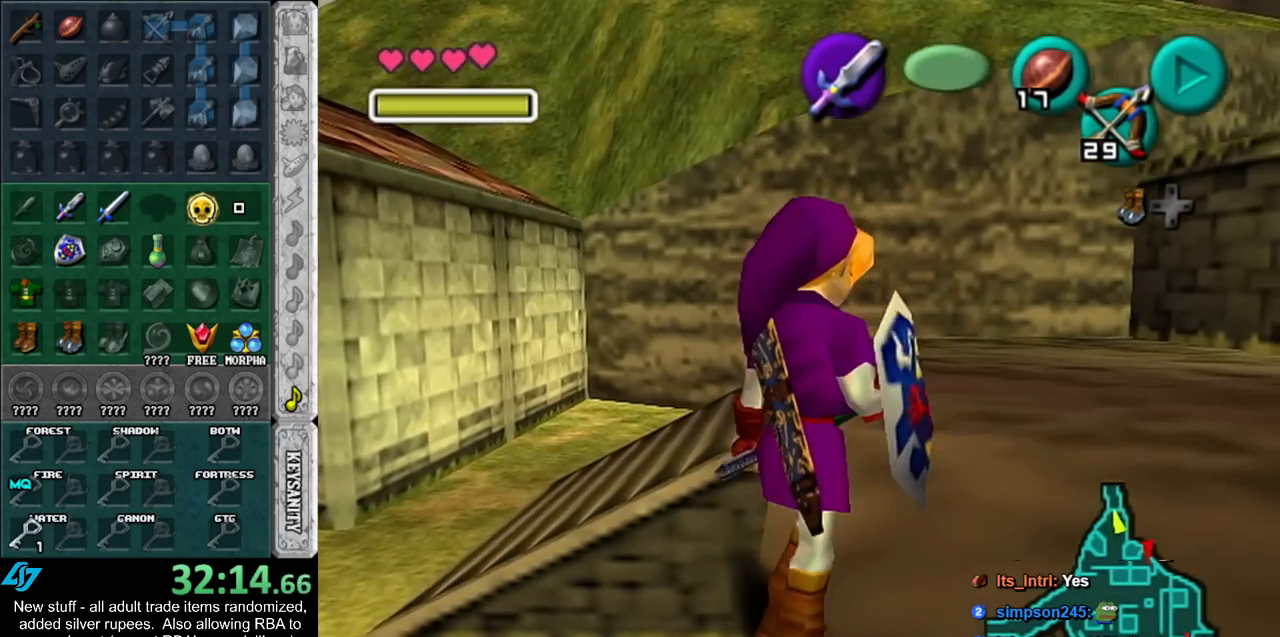
{"buttons": [], "left_stick": "up", "right_stick": "center", "events": [[133, "left_stick", "up"], [200, "L1", "up"]]}
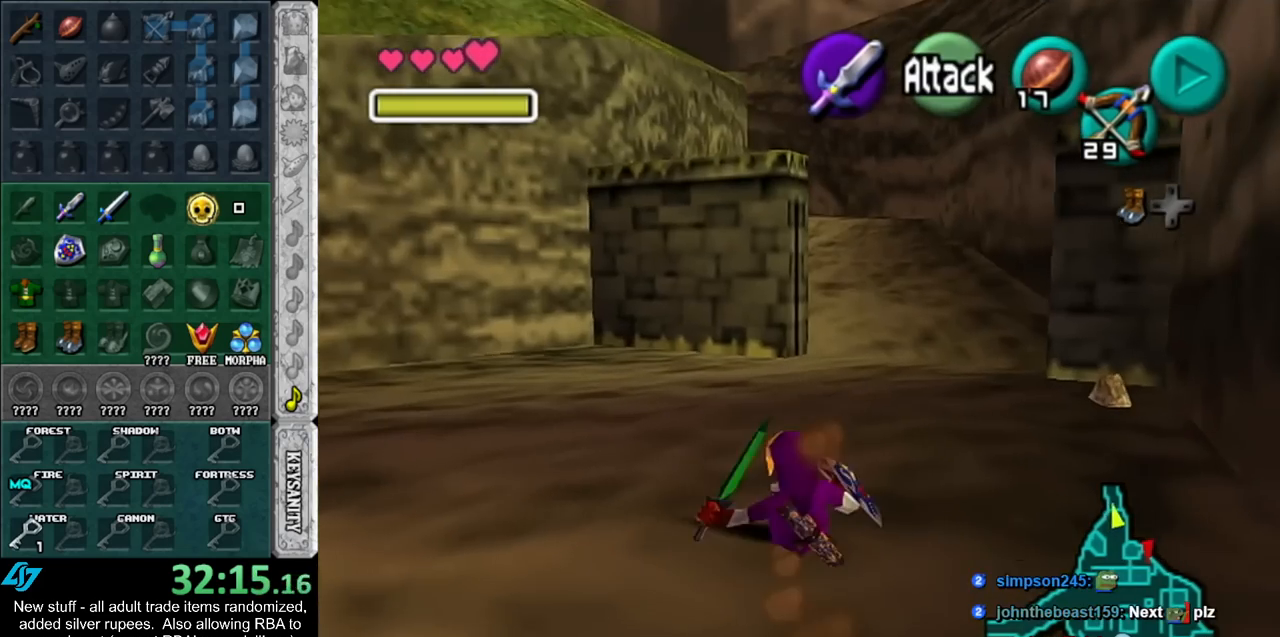
{"buttons": [], "left_stick": "down", "right_stick": "center", "events": [[483, "left_stick", "down"]]}
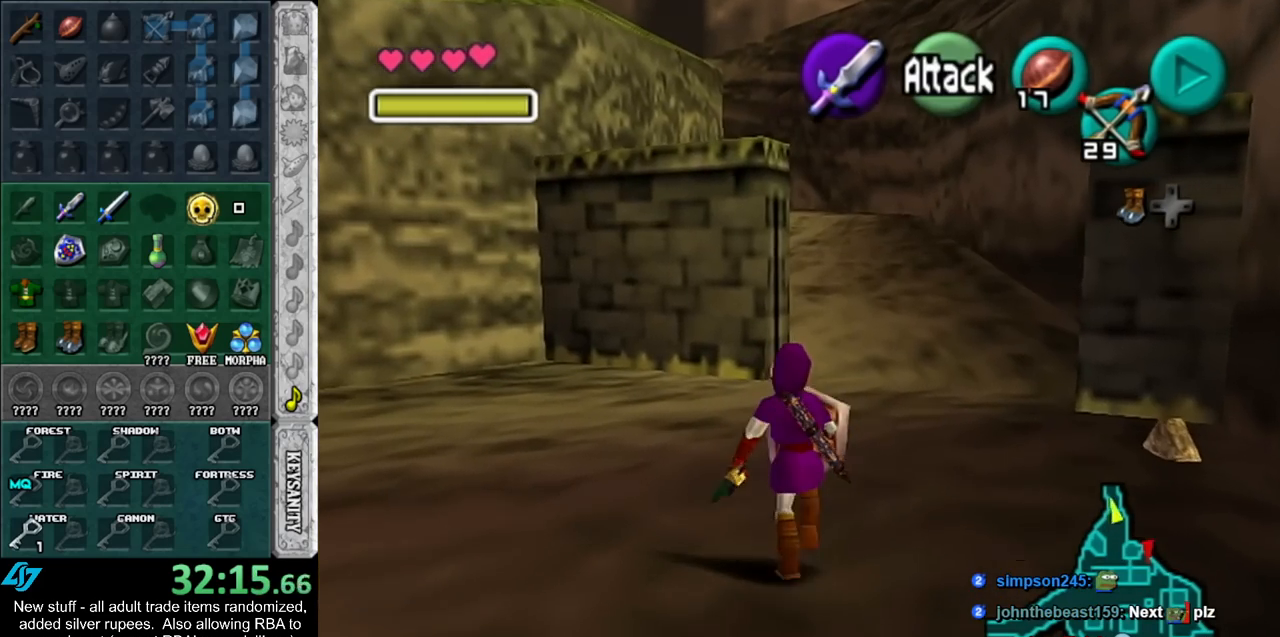
{"buttons": ["L1"], "left_stick": "down", "right_stick": "center", "events": [[117, "L1", "down"]]}
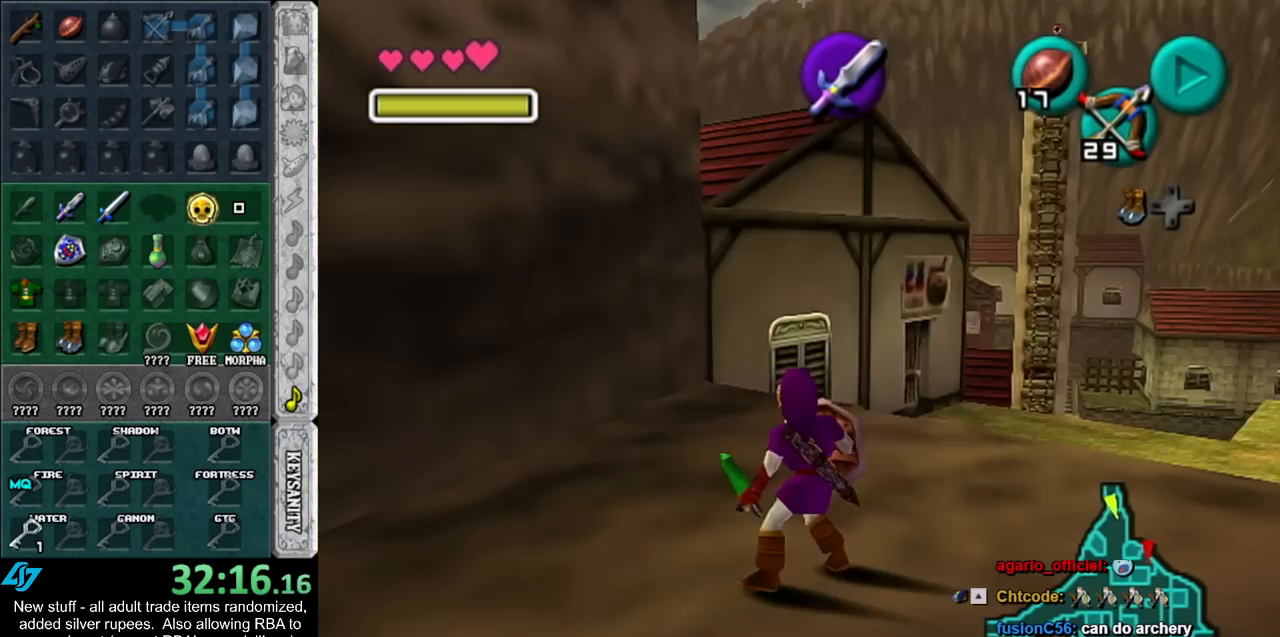
{"buttons": ["L1"], "left_stick": "down", "right_stick": "center", "events": []}
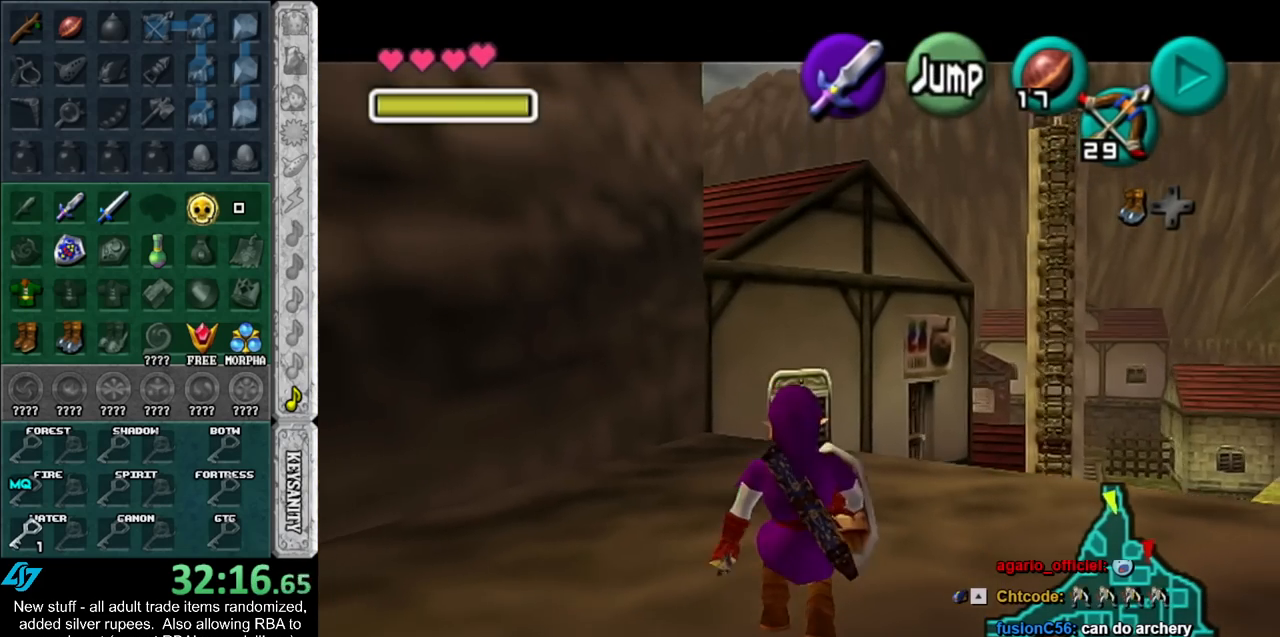
{"buttons": ["L1"], "left_stick": "down", "right_stick": "center", "events": []}
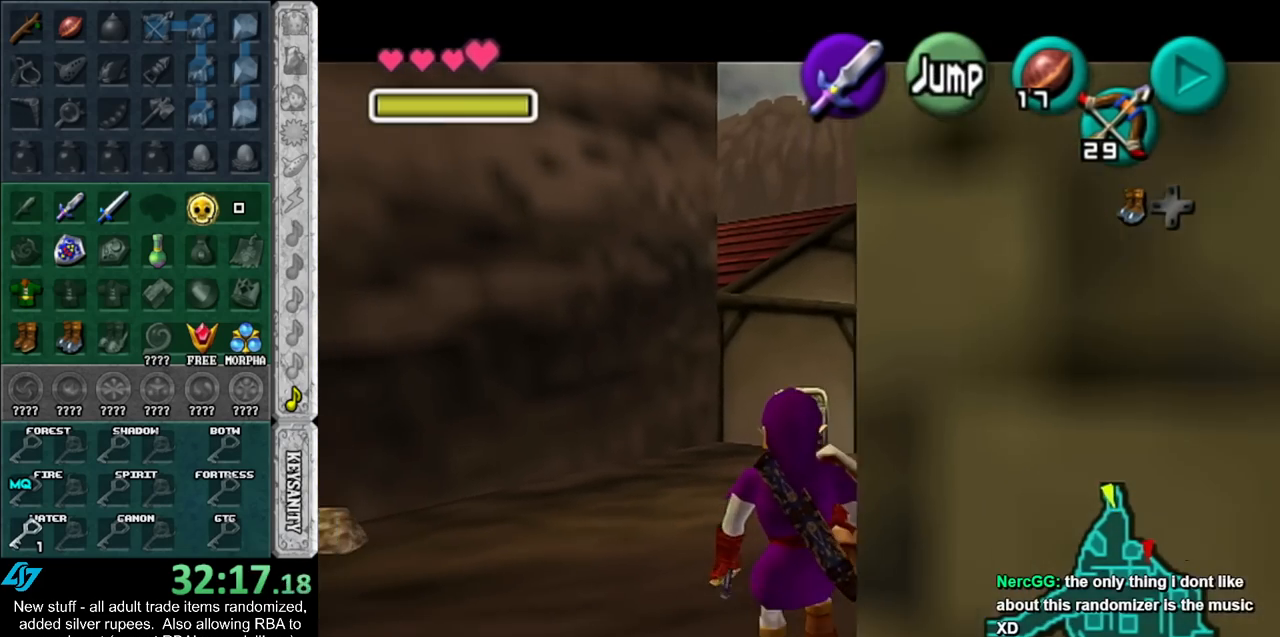
{"buttons": ["L1"], "left_stick": "down", "right_stick": "center", "events": []}
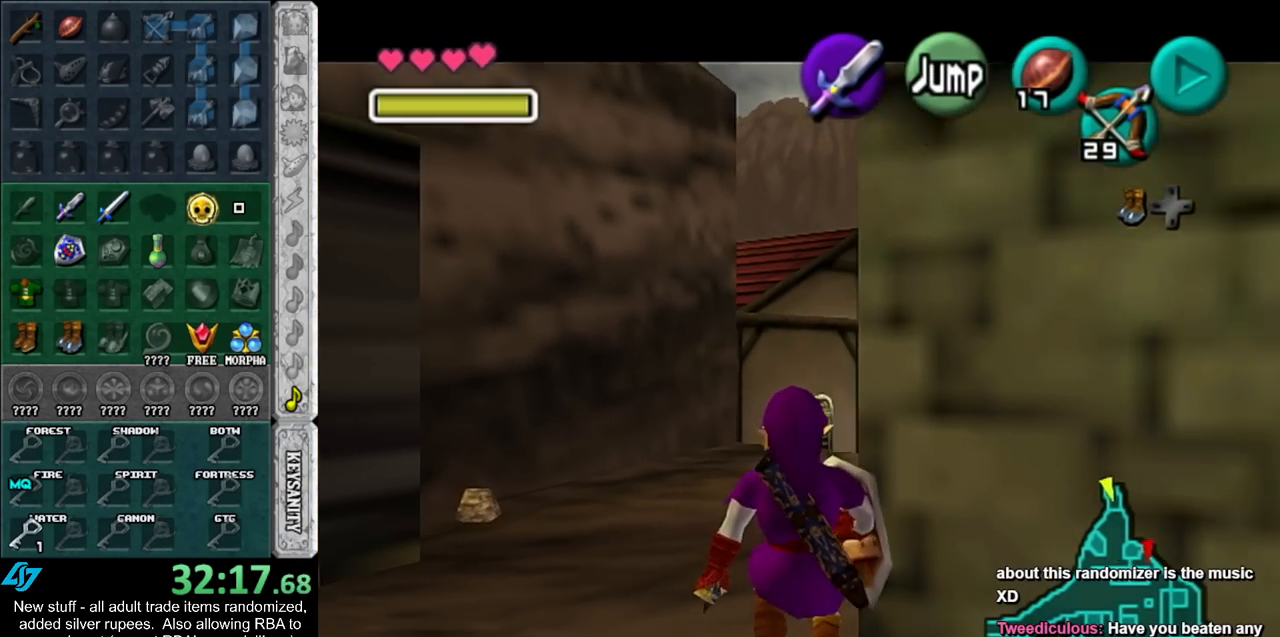
{"buttons": ["L1"], "left_stick": "down", "right_stick": "center", "events": []}
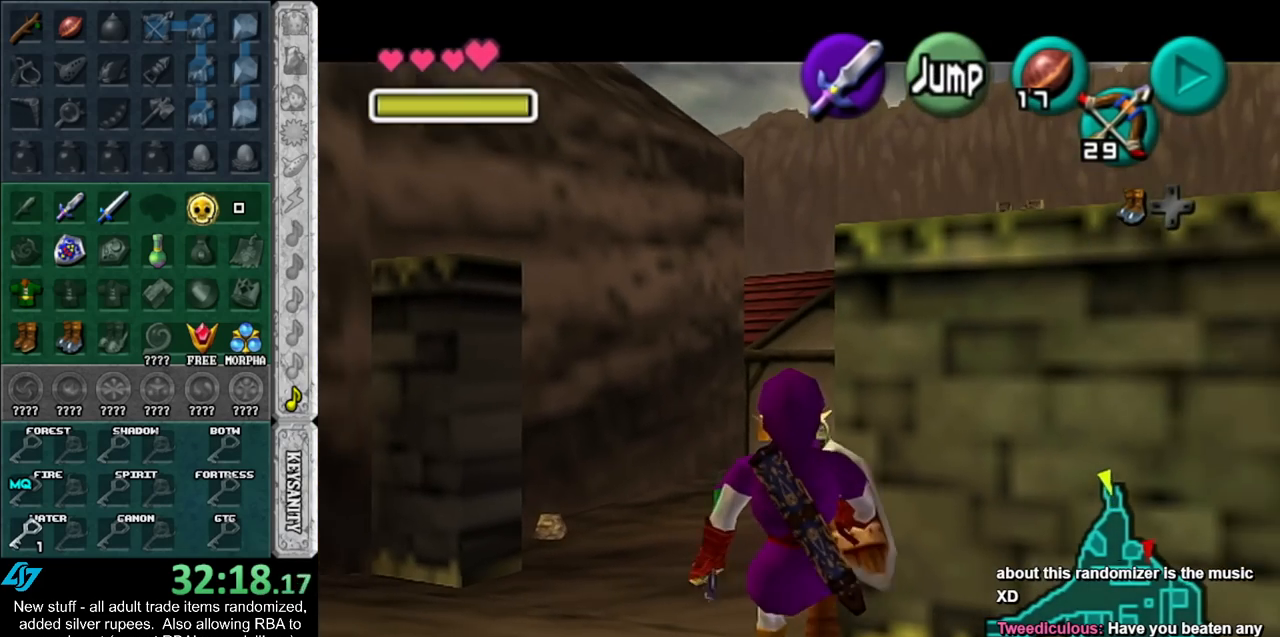
{"buttons": ["L1"], "left_stick": "down", "right_stick": "center", "events": []}
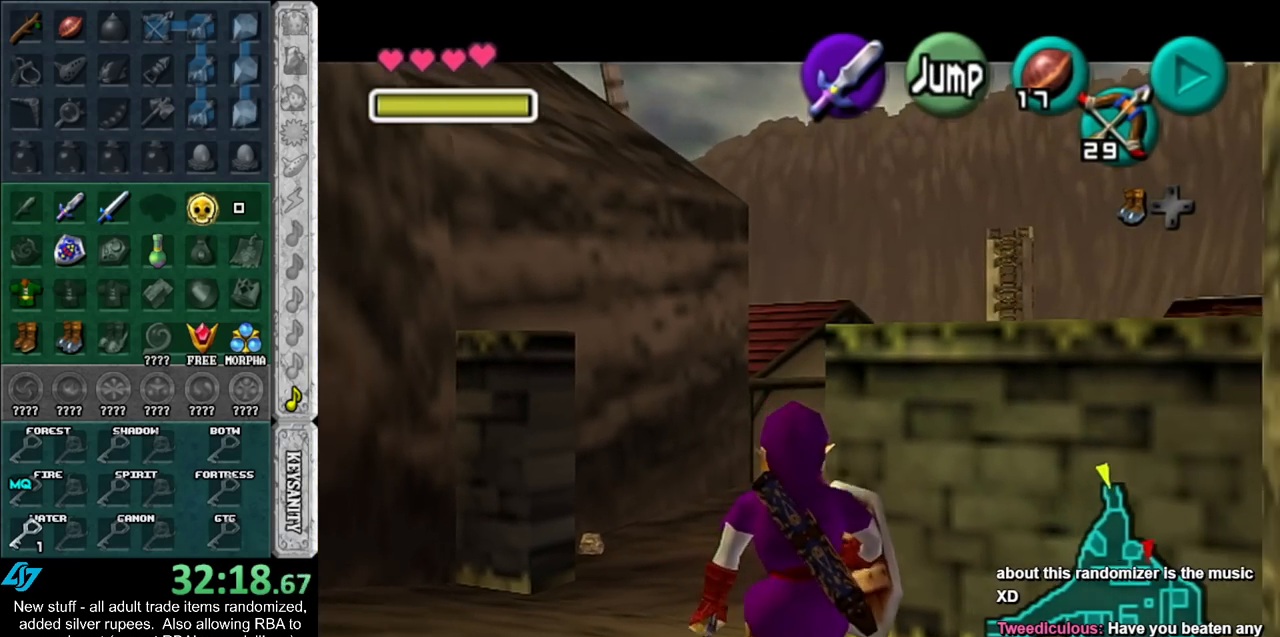
{"buttons": ["L1"], "left_stick": "down", "right_stick": "center", "events": []}
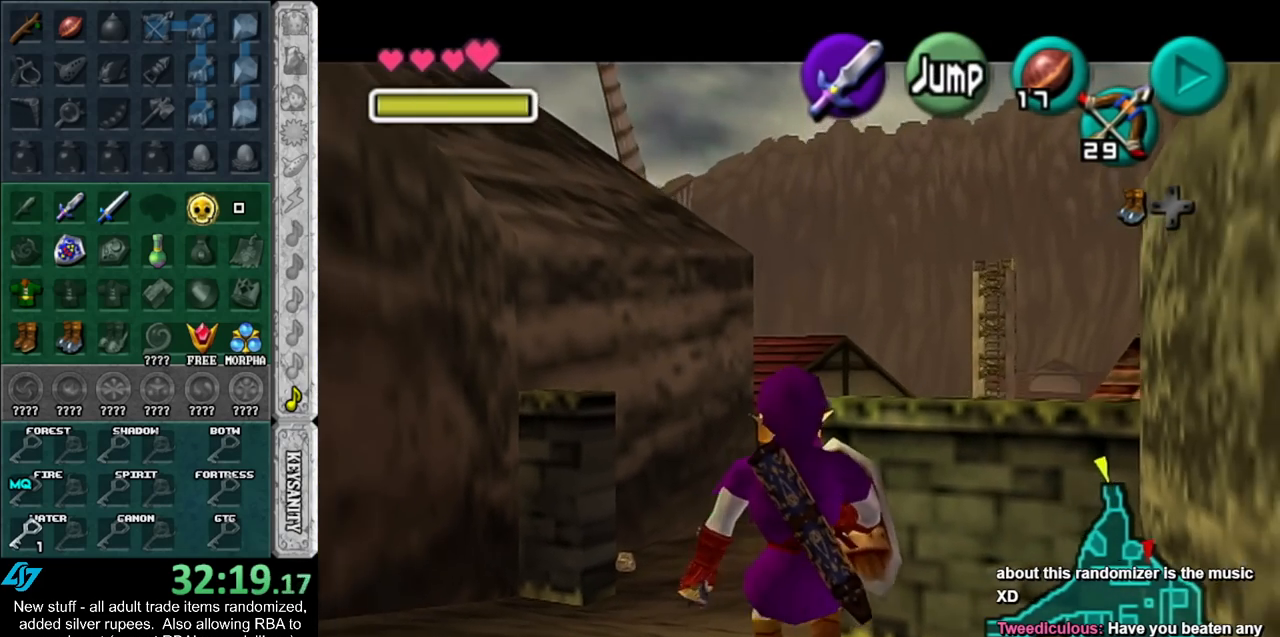
{"buttons": ["L1"], "left_stick": "down", "right_stick": "center", "events": []}
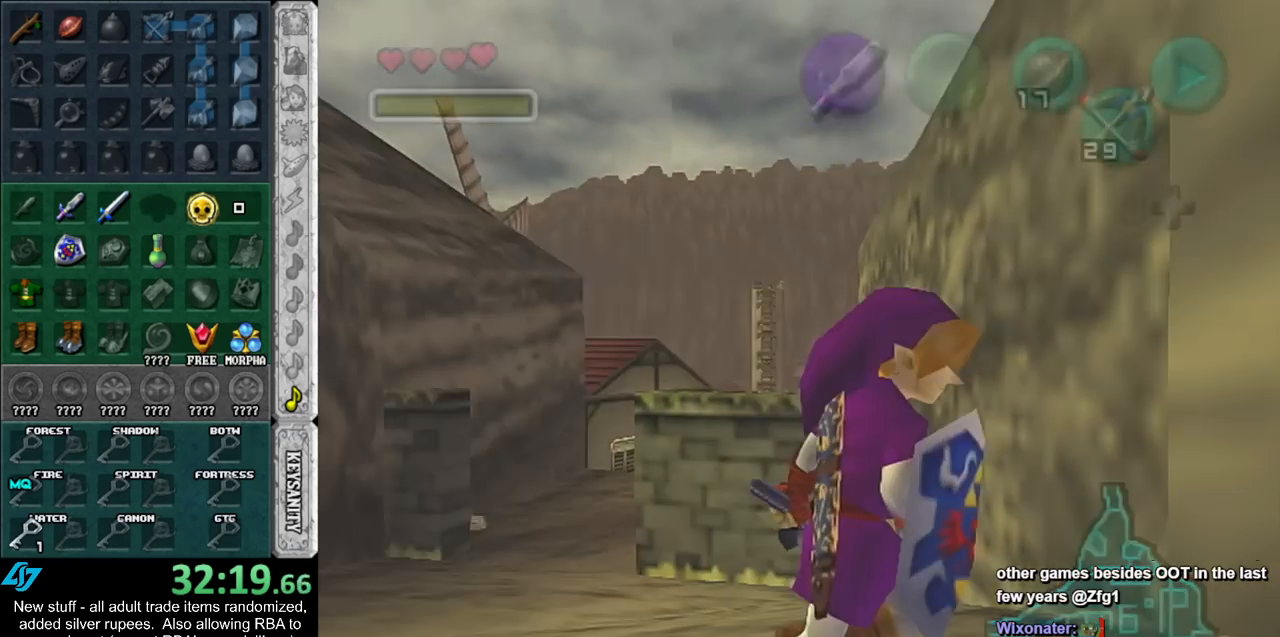
{"buttons": [], "left_stick": "center", "right_stick": "center", "events": [[233, "L1", "up"], [267, "left_stick", "center"]]}
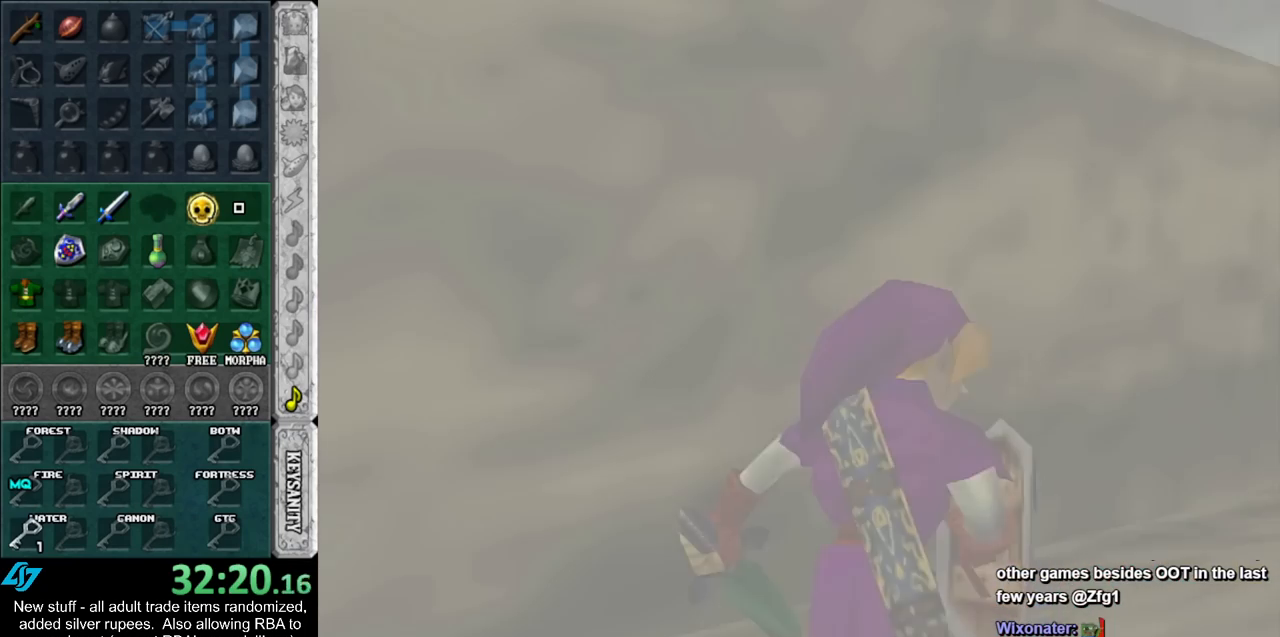
{"buttons": [], "left_stick": "up", "right_stick": "center", "events": [[83, "left_stick", "up"]]}
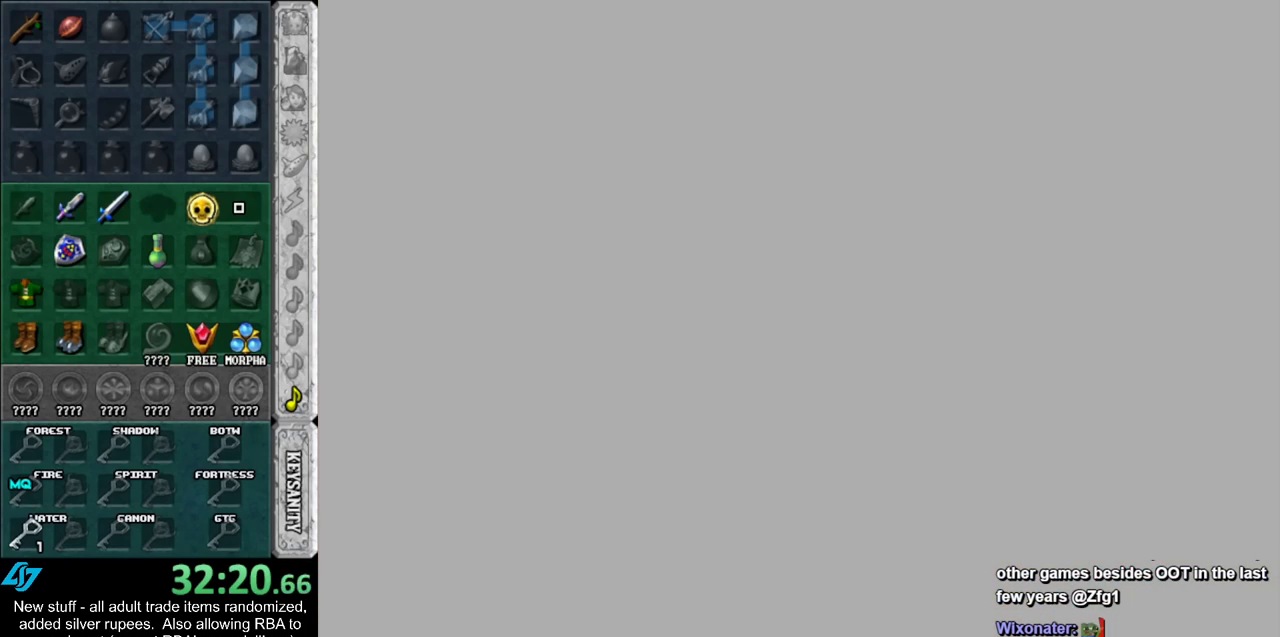
{"buttons": [], "left_stick": "up", "right_stick": "center", "events": []}
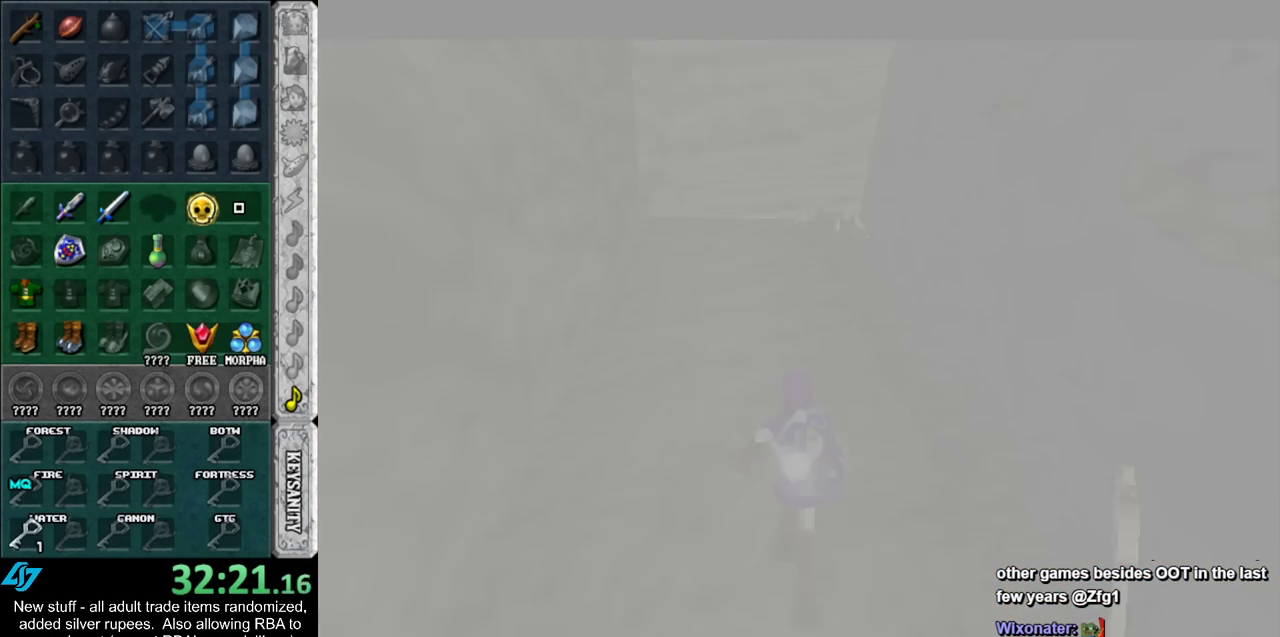
{"buttons": ["A"], "left_stick": "up", "right_stick": "center", "events": [[433, "A", "down"]]}
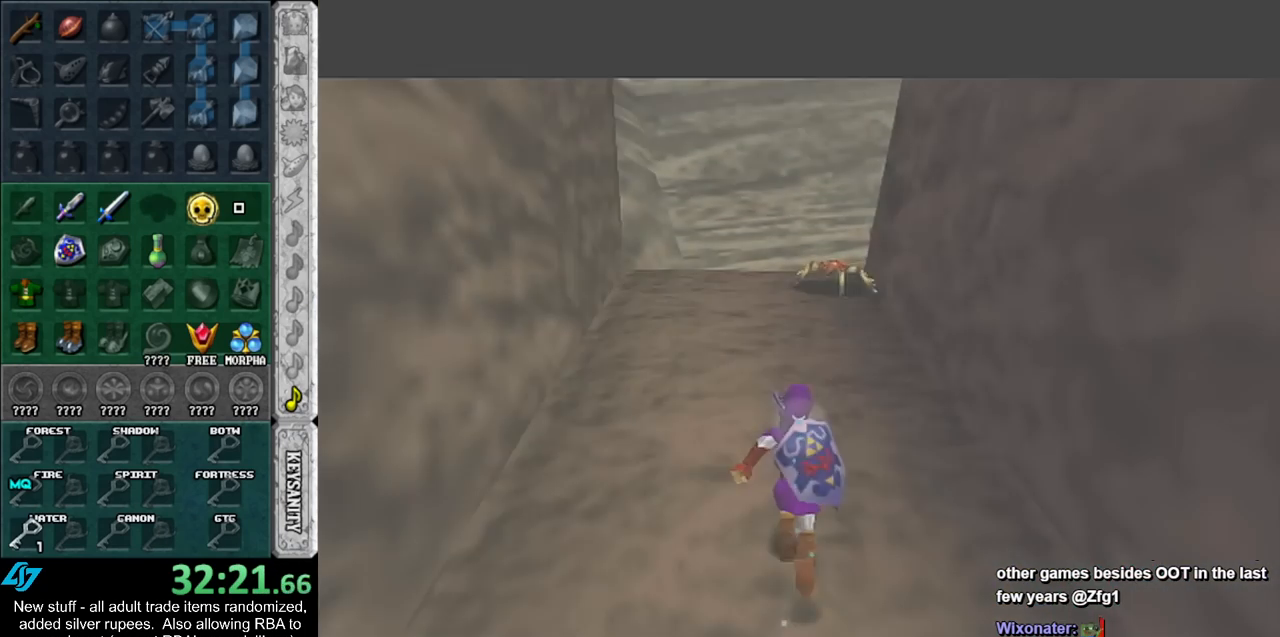
{"buttons": [], "left_stick": "up", "right_stick": "center", "events": [[50, "A", "up"], [117, "A", "down"], [233, "A", "up"]]}
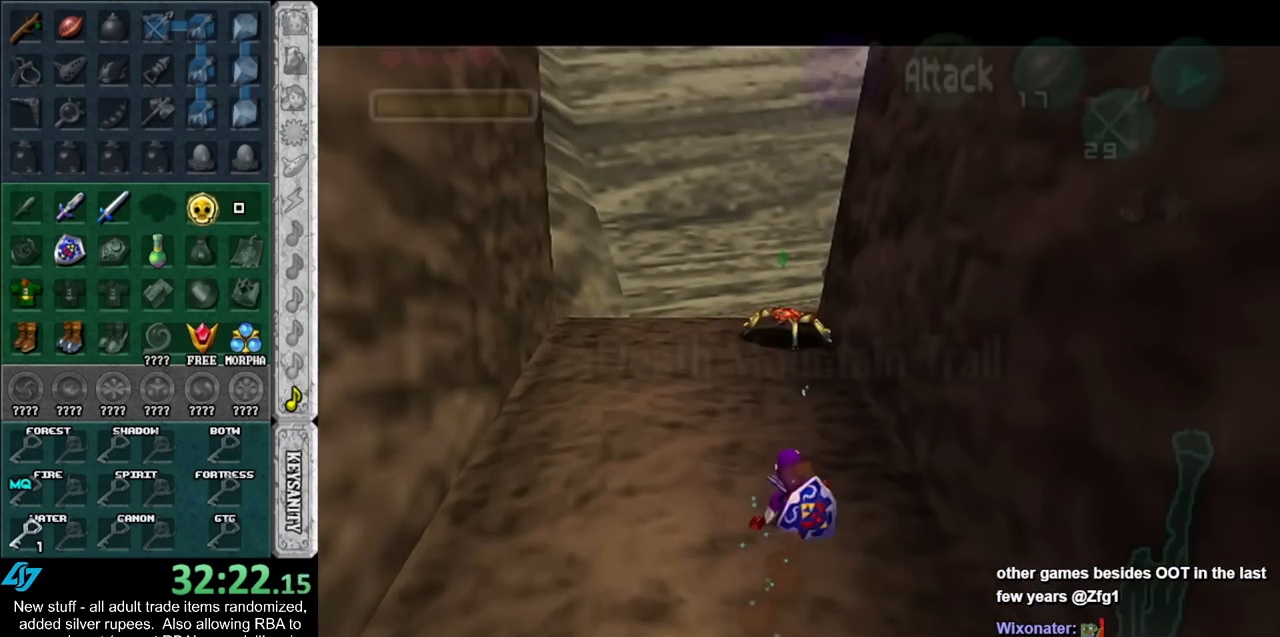
{"buttons": [], "left_stick": "up", "right_stick": "center", "events": [[150, "A", "down"], [300, "A", "up"]]}
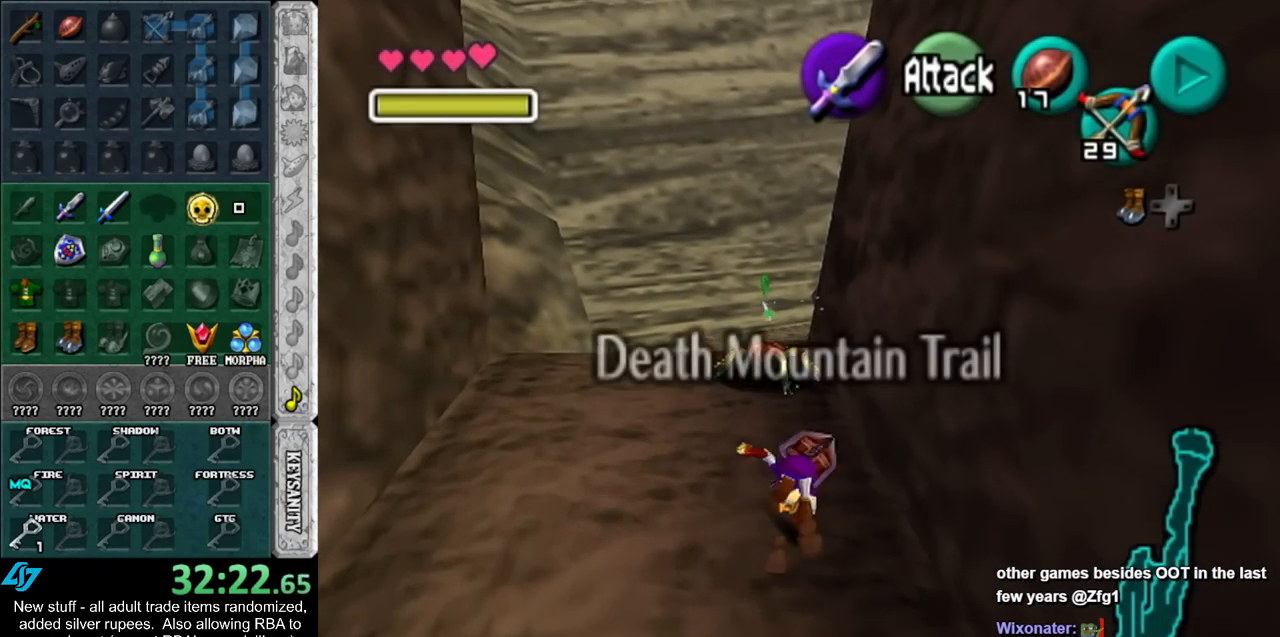
{"buttons": [], "left_stick": "up", "right_stick": "center", "events": [[300, "B", "down"], [417, "B", "up"]]}
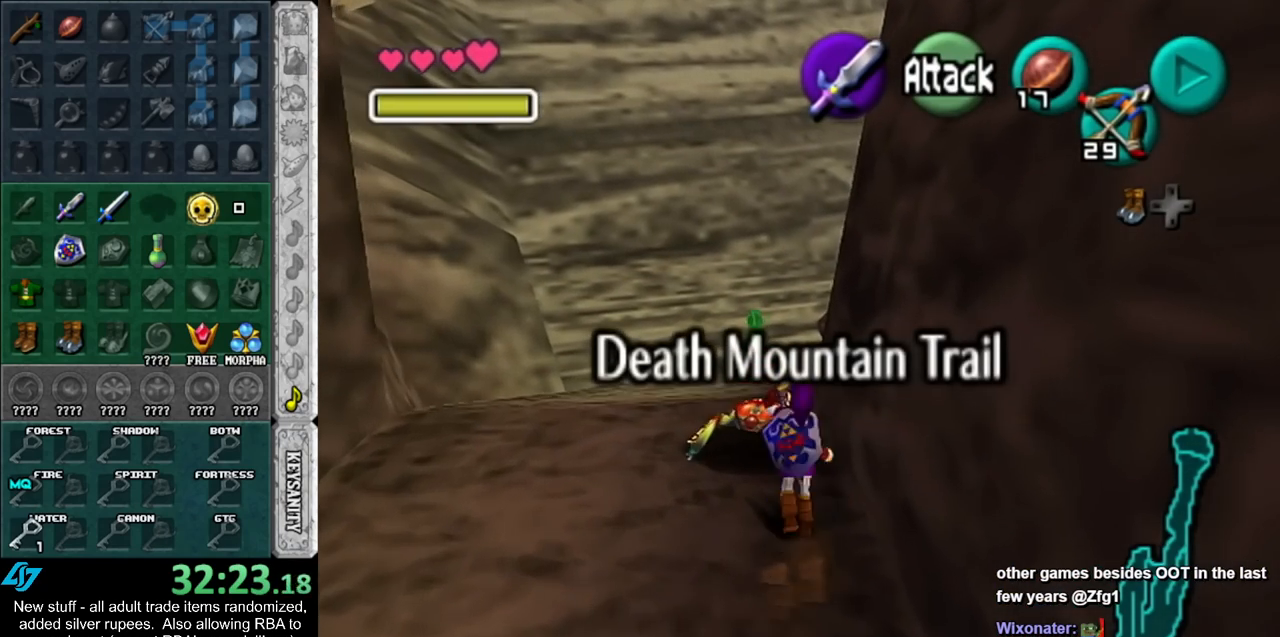
{"buttons": [], "left_stick": "up", "right_stick": "center", "events": []}
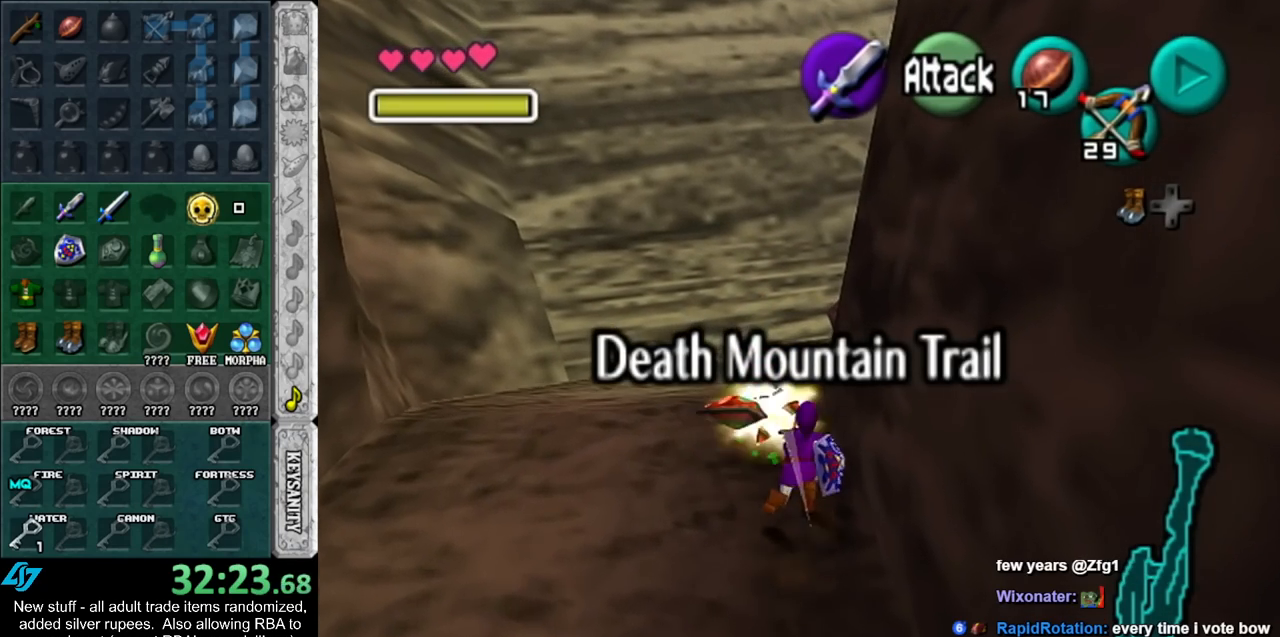
{"buttons": [], "left_stick": "up", "right_stick": "center", "events": [[17, "A", "down"], [200, "A", "up"]]}
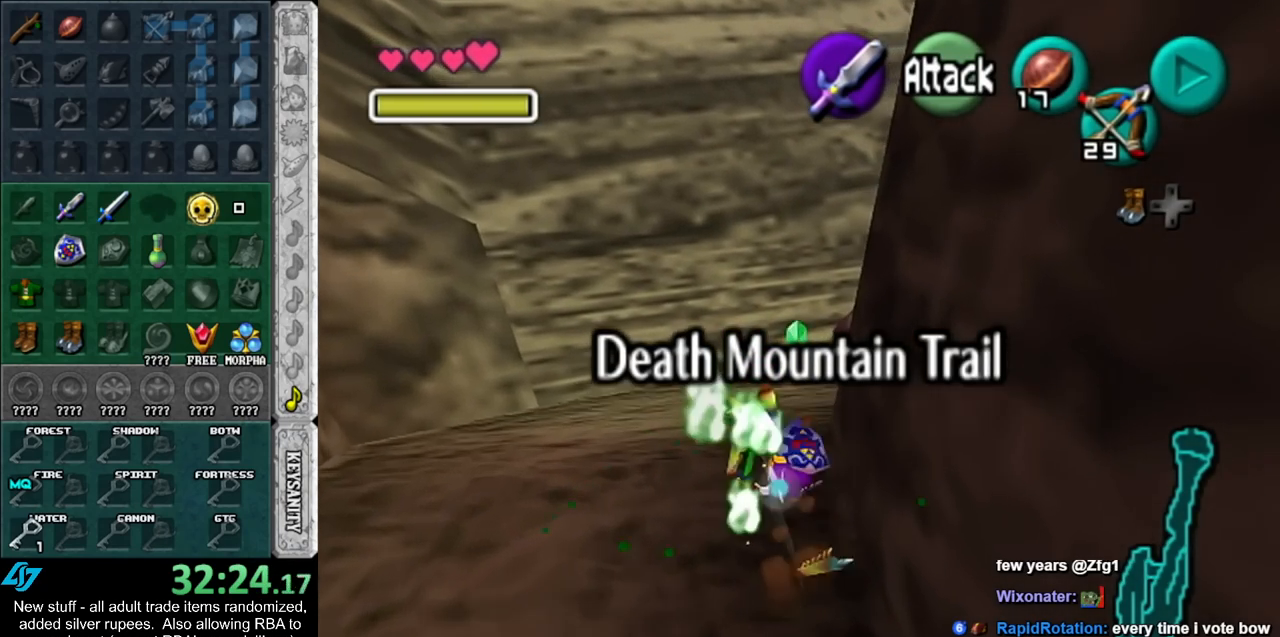
{"buttons": ["A"], "left_stick": "up-right", "right_stick": "center", "events": [[233, "left_stick", "up-right"], [450, "A", "down"]]}
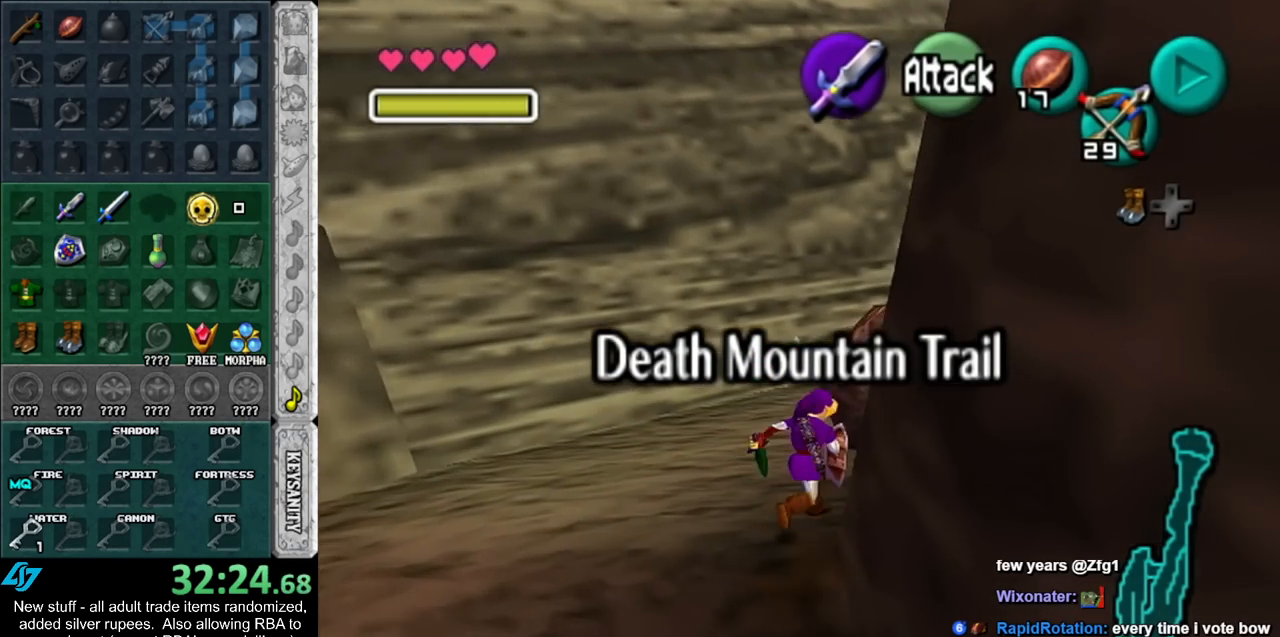
{"buttons": [], "left_stick": "up", "right_stick": "center", "events": [[83, "L1", "down"], [117, "A", "up"], [233, "left_stick", "up"], [300, "L1", "up"]]}
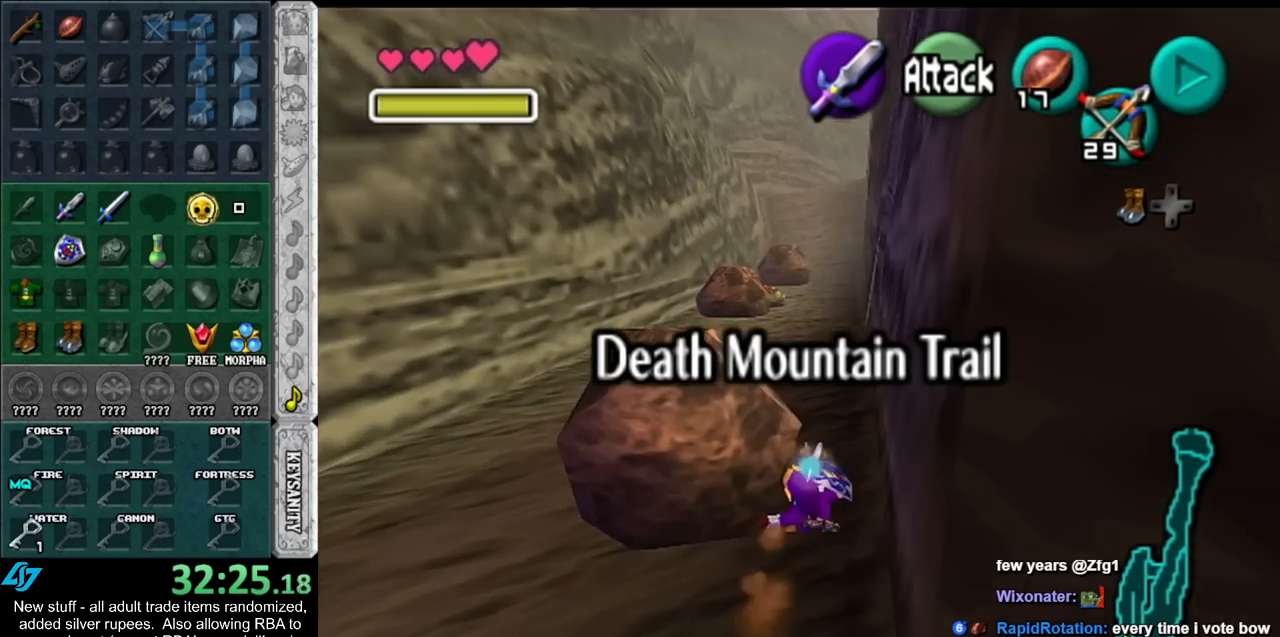
{"buttons": [], "left_stick": "up", "right_stick": "center", "events": [[300, "A", "down"], [483, "A", "up"]]}
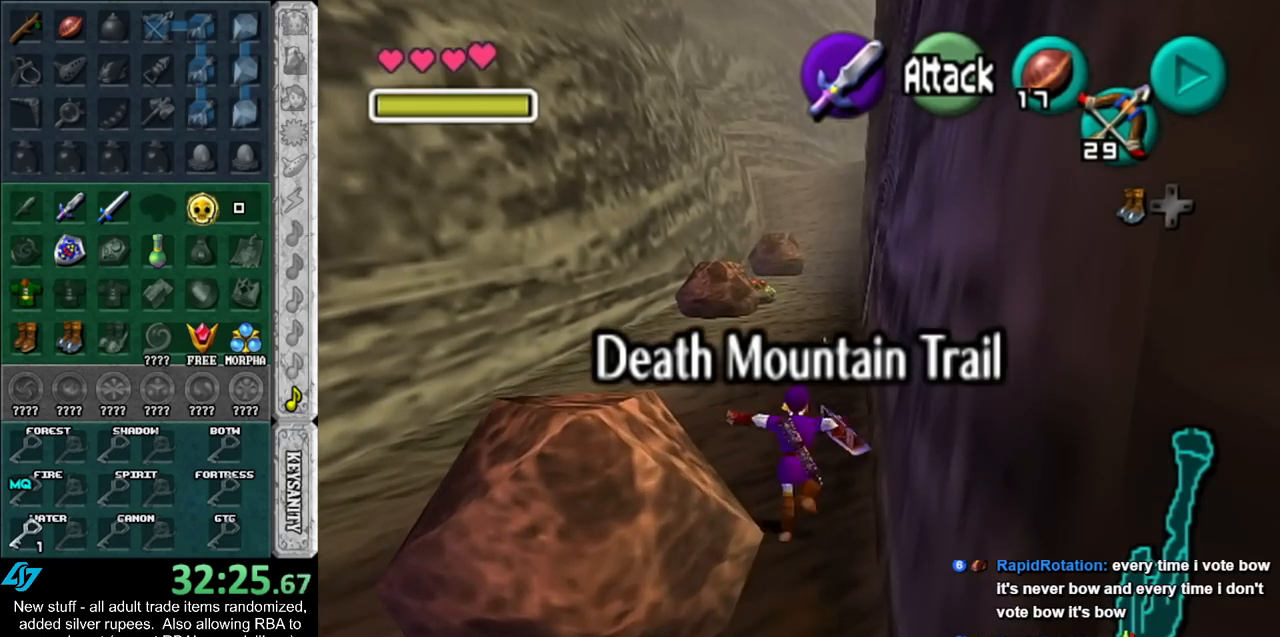
{"buttons": [], "left_stick": "up", "right_stick": "center", "events": []}
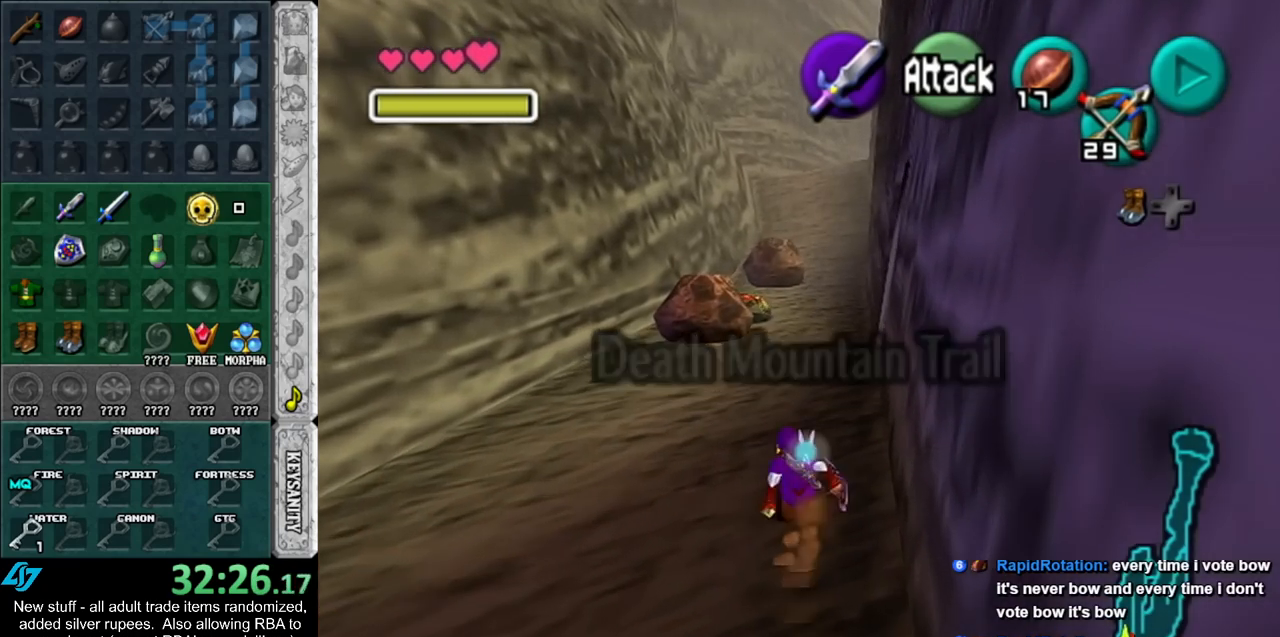
{"buttons": [], "left_stick": "up", "right_stick": "center", "events": [[83, "A", "down"], [267, "A", "up"]]}
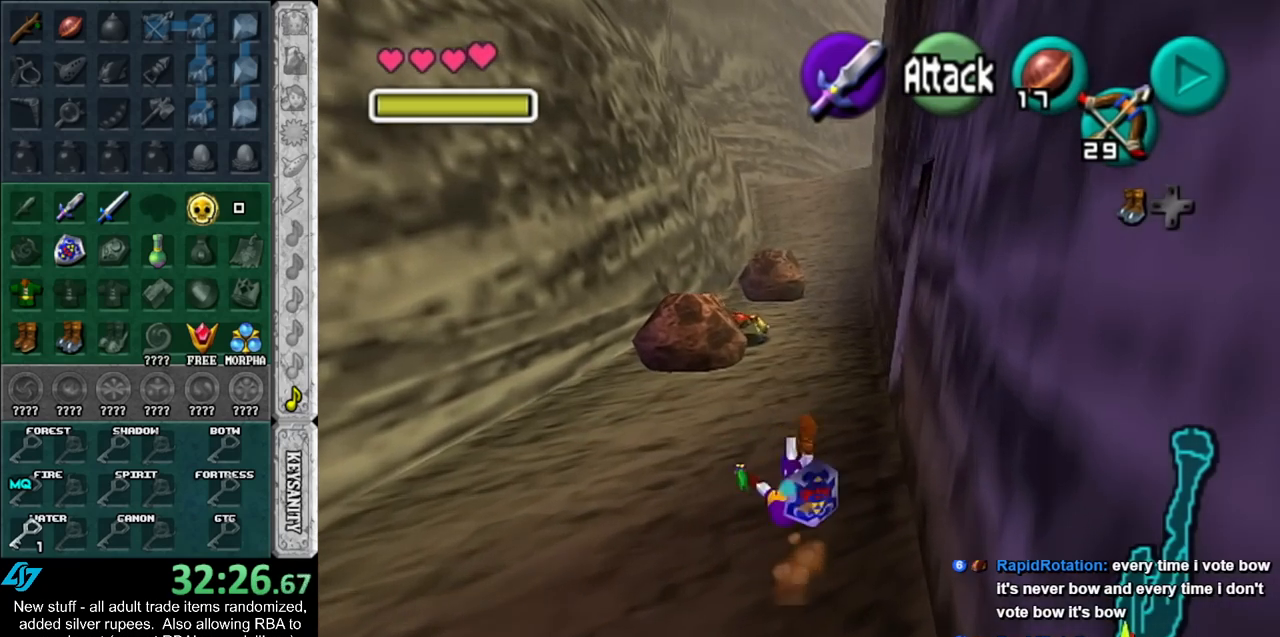
{"buttons": [], "left_stick": "up", "right_stick": "center", "events": []}
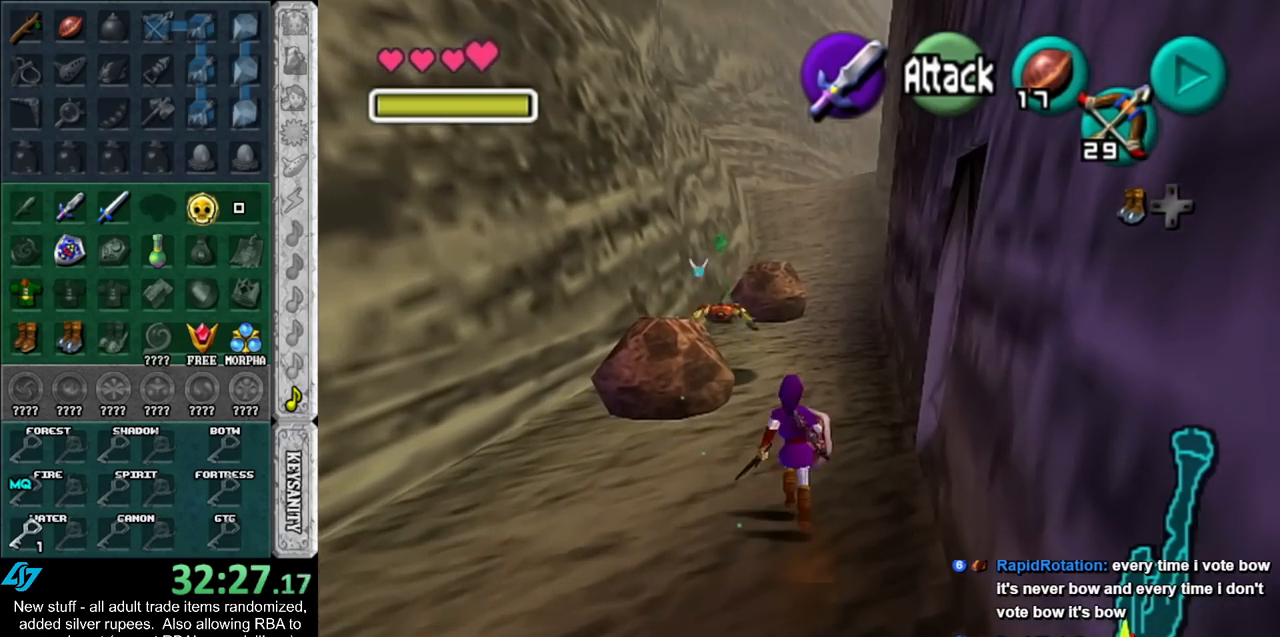
{"buttons": ["A"], "left_stick": "up", "right_stick": "center", "events": [[83, "L1", "down"], [300, "L1", "up"], [433, "A", "down"]]}
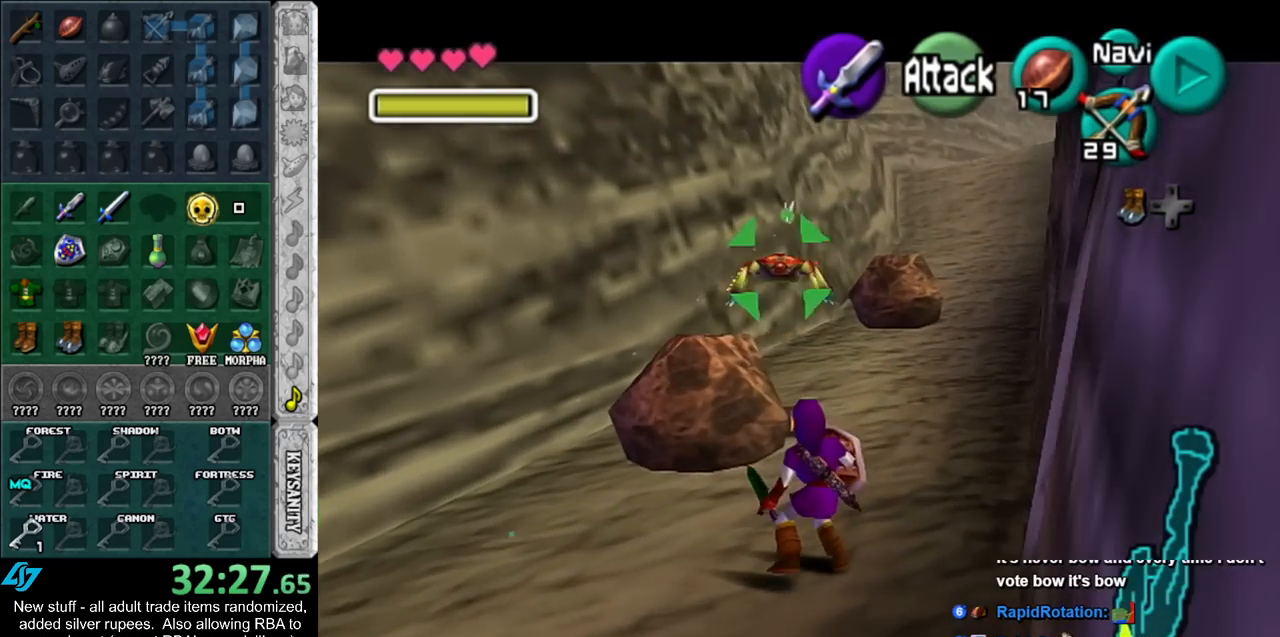
{"buttons": [], "left_stick": "up", "right_stick": "center", "events": [[50, "A", "up"], [50, "L1", "down"], [267, "L1", "up"]]}